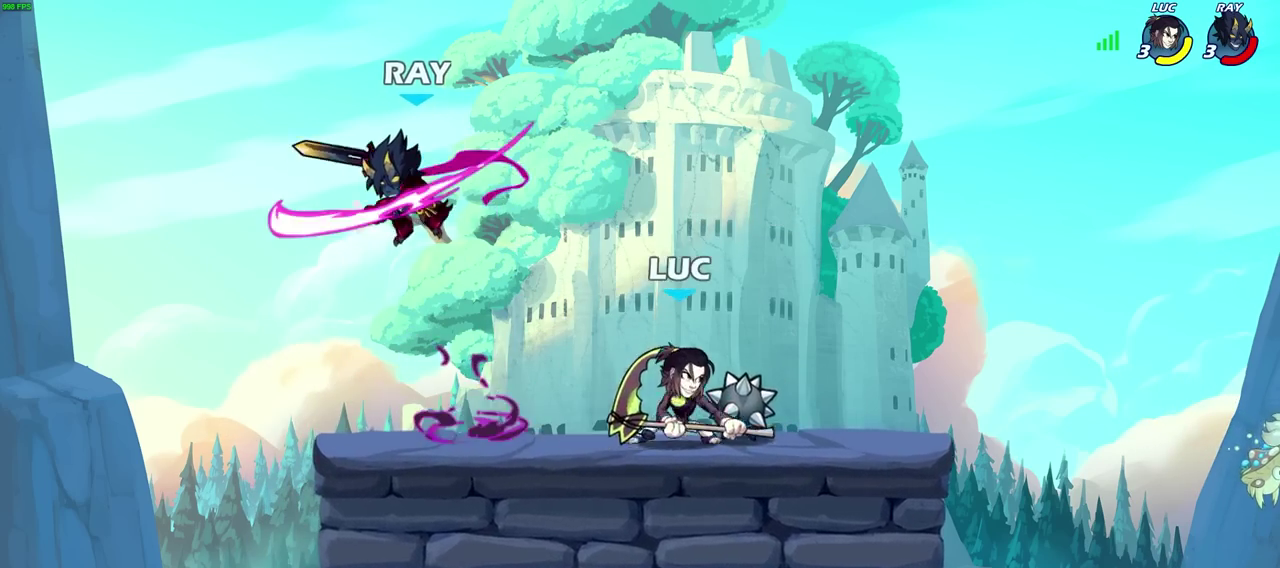
Gameplay with a controller (PlayStation layout); each line is a JSON object with the inputs held at the frame after it (dt_ms = milliseconds from this image to that frame). "events" lists button and stick changes between this image and that frame as [ms after this image, input, new state], when the widget could be followed in between. Not read: L1.
{"dt_ms": 400, "buttons": ["CIRCLE"], "left_stick": "center", "right_stick": "center", "events": [[83, "left_stick", "left"], [350, "left_stick", "center"], [383, "CIRCLE", "down"]]}
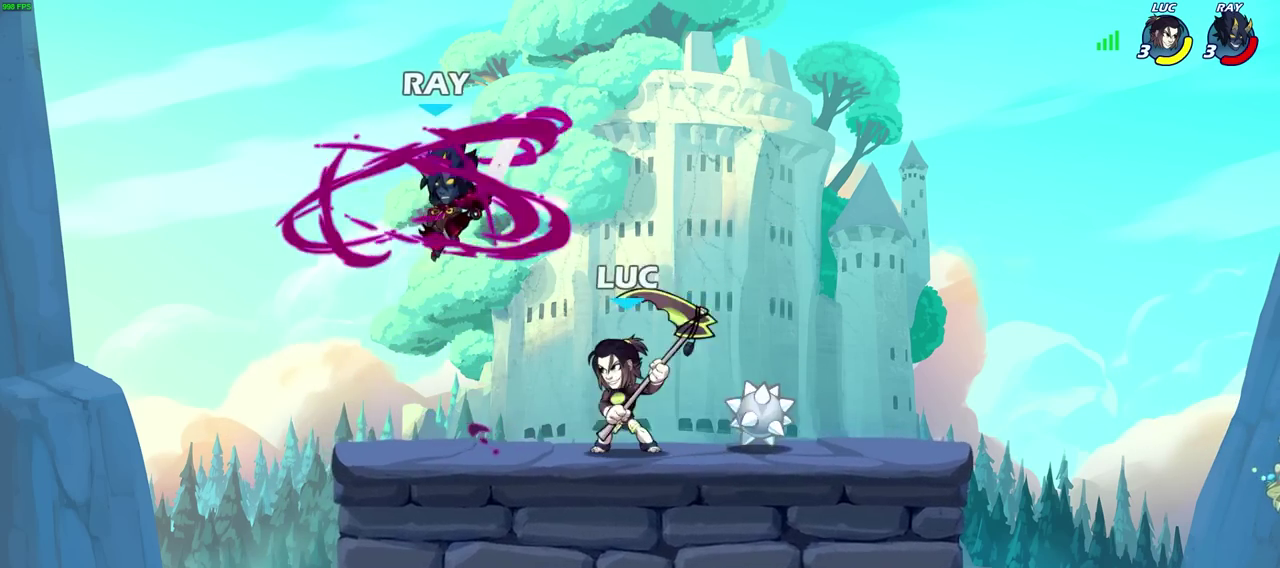
{"dt_ms": 500, "buttons": [], "left_stick": "center", "right_stick": "center", "events": [[33, "CIRCLE", "up"]]}
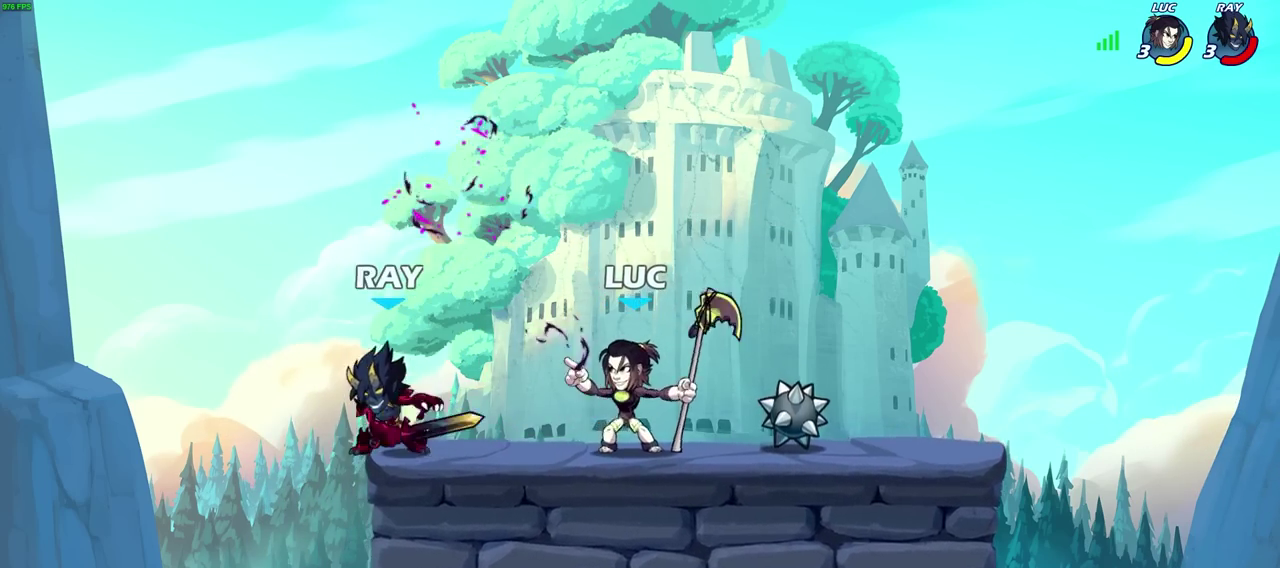
{"dt_ms": 500, "buttons": [], "left_stick": "center", "right_stick": "center", "events": [[150, "SQUARE", "down"], [233, "SQUARE", "up"]]}
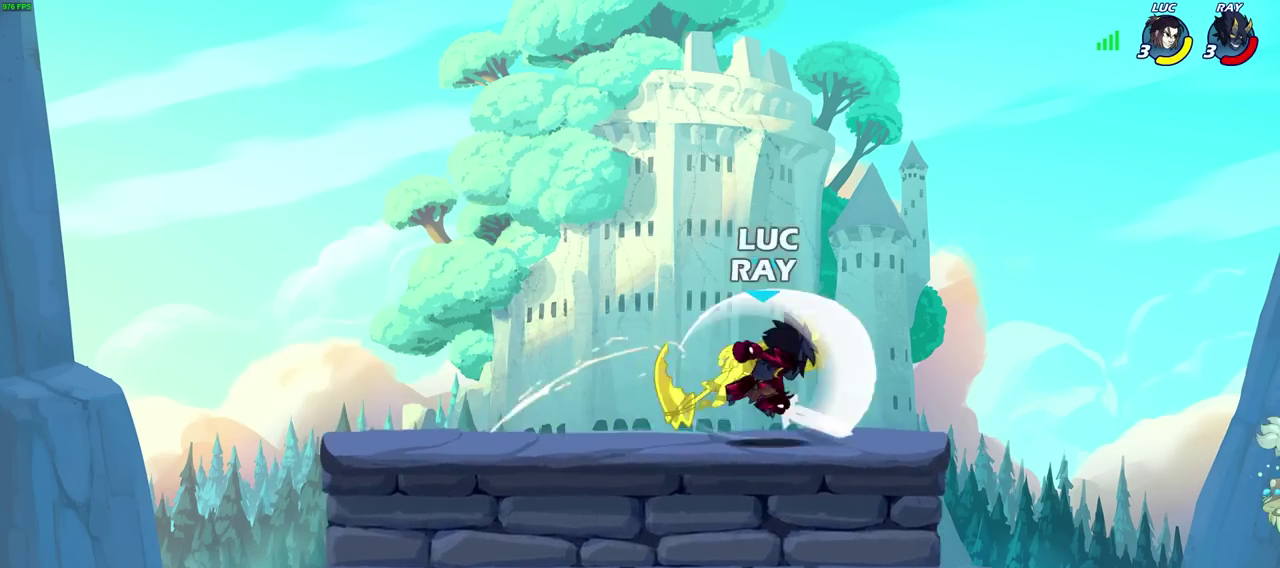
{"dt_ms": 300, "buttons": [], "left_stick": "down-right", "right_stick": "center", "events": [[100, "left_stick", "up-right"], [233, "left_stick", "down-right"]]}
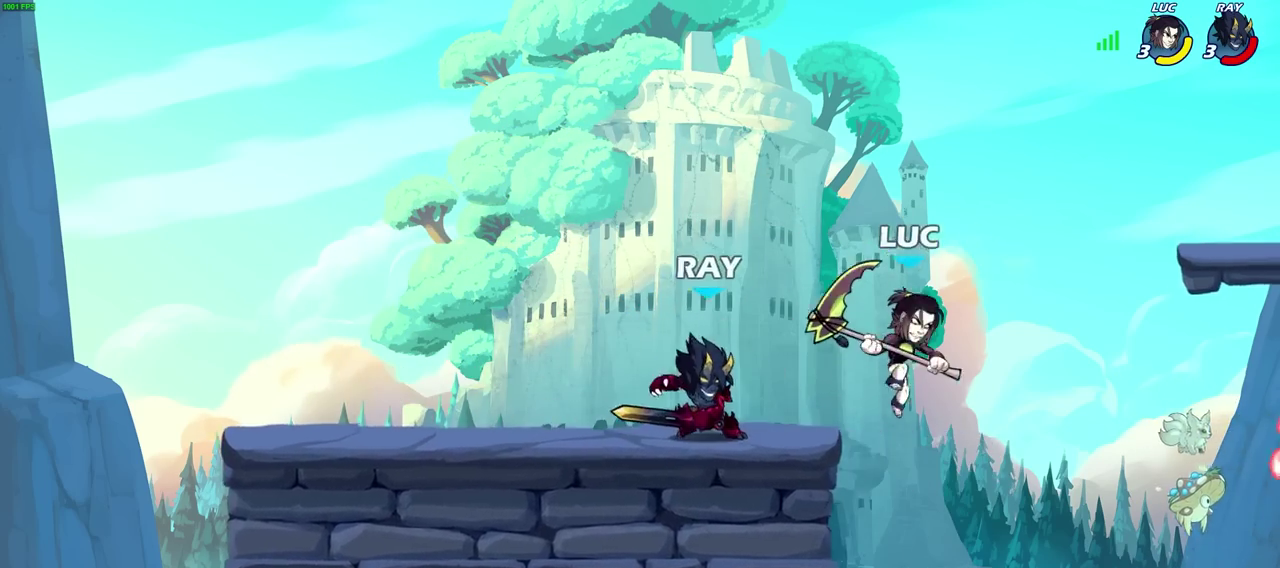
{"dt_ms": 700, "buttons": ["CIRCLE", "R2"], "left_stick": "center", "right_stick": "center"}
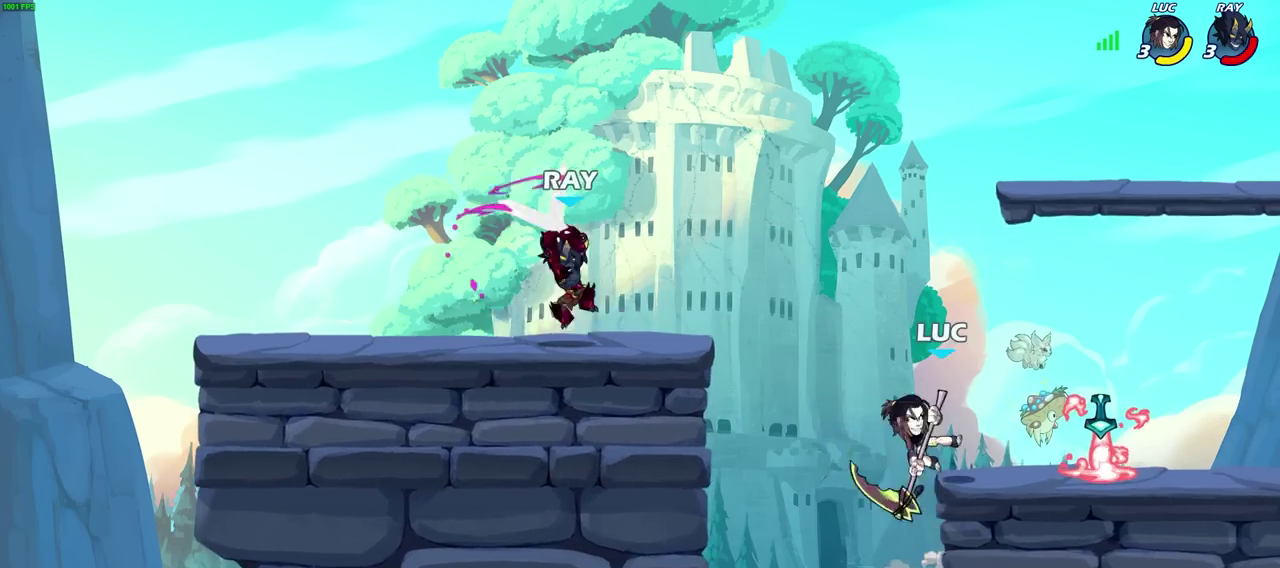
{"dt_ms": 700, "buttons": [], "left_stick": "center", "right_stick": "center", "events": [[150, "R2", "up"], [417, "left_stick", "left"], [517, "left_stick", "center"], [550, "CIRCLE", "up"]]}
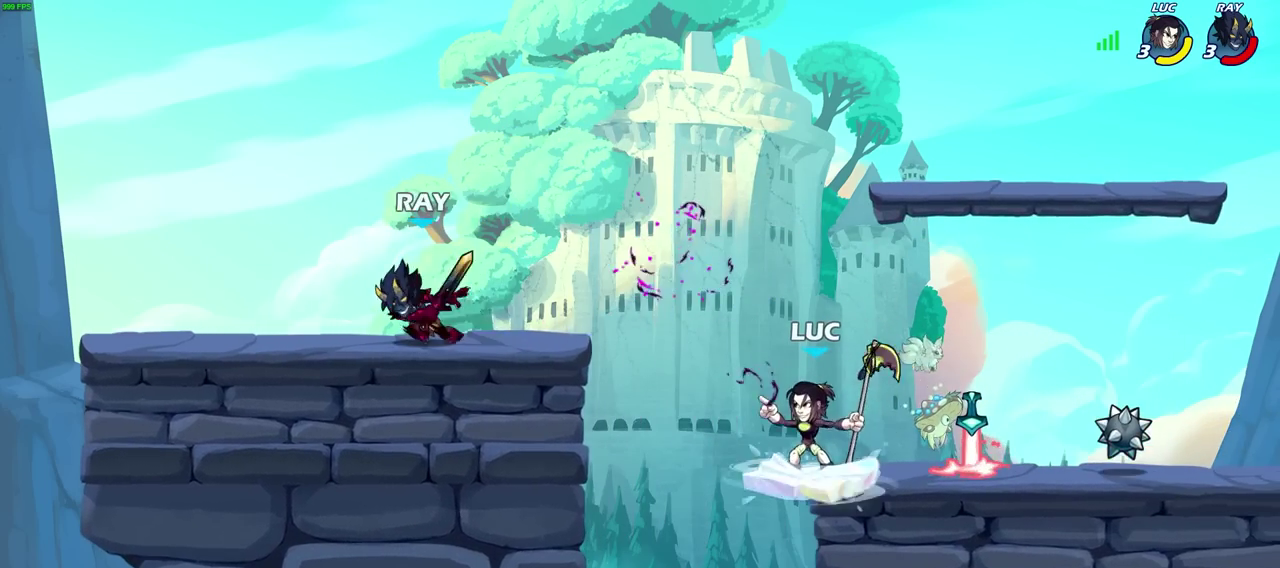
{"dt_ms": 300, "buttons": [], "left_stick": "up-left", "right_stick": "center", "events": [[267, "left_stick", "up-left"]]}
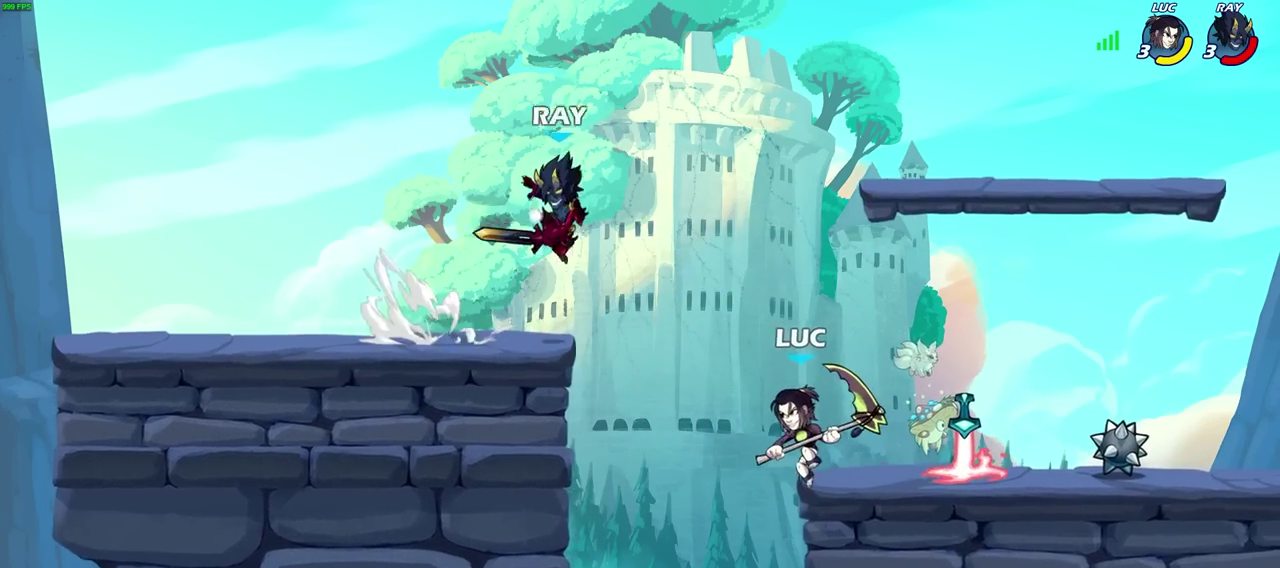
{"dt_ms": 500, "buttons": [], "left_stick": "up-left", "right_stick": "center", "events": [[33, "CIRCLE", "down"], [133, "CIRCLE", "up"]]}
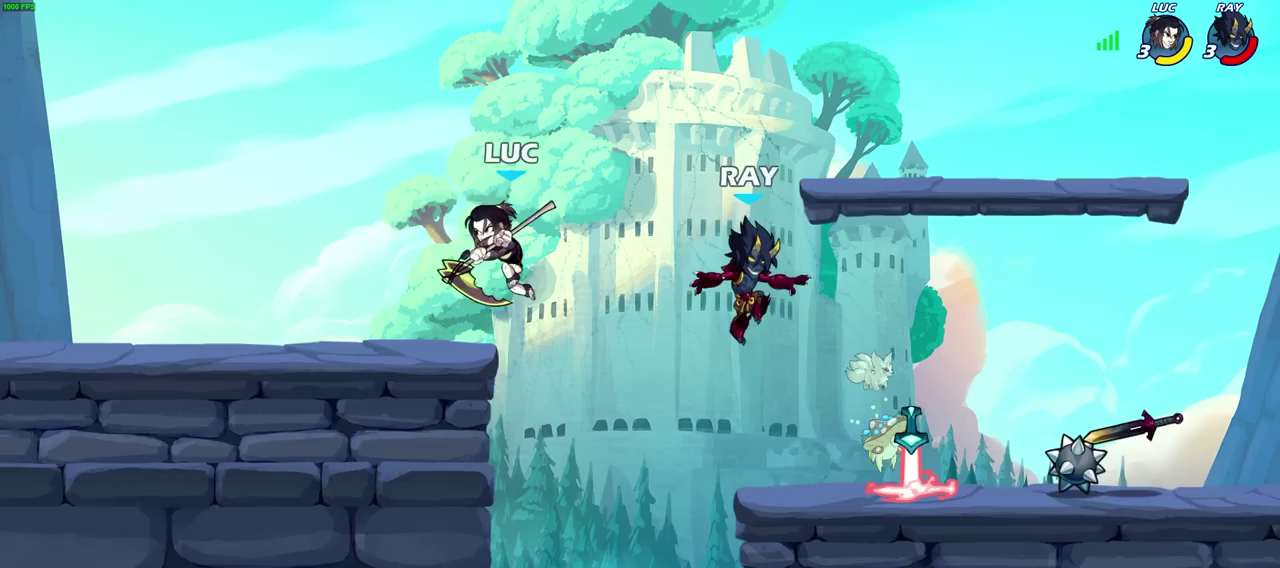
{"dt_ms": 500, "buttons": [], "left_stick": "right", "right_stick": "center", "events": [[50, "left_stick", "center"], [100, "left_stick", "down-right"], [250, "left_stick", "right"]]}
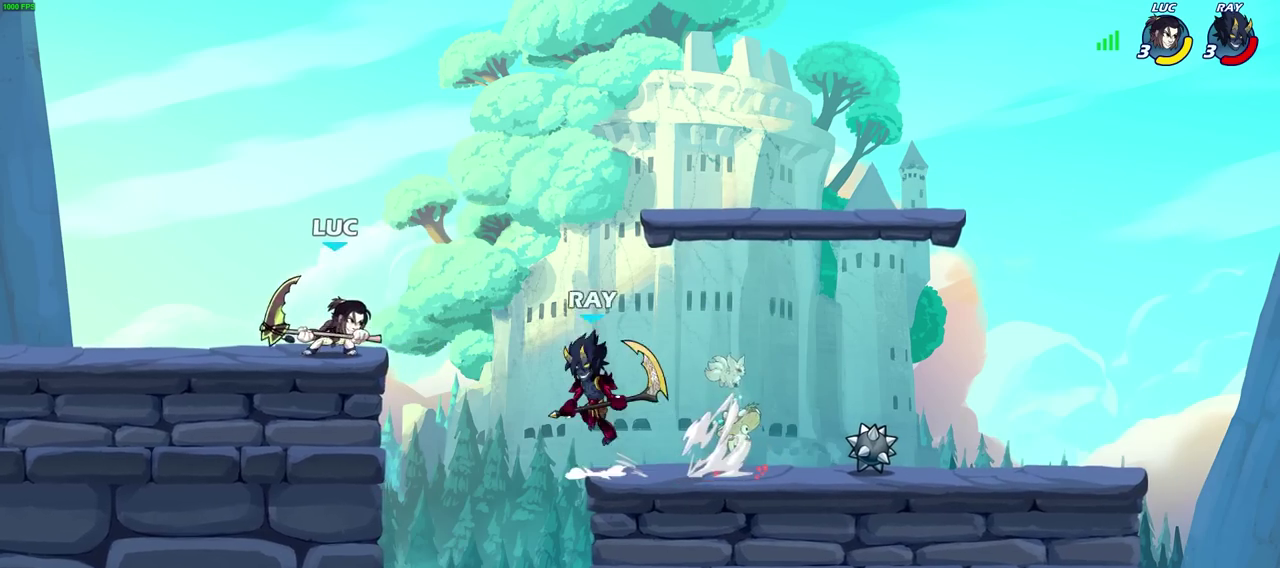
{"dt_ms": 700, "buttons": [], "left_stick": "right", "right_stick": "center", "events": [[33, "left_stick", "left"], [483, "left_stick", "up-left"], [600, "left_stick", "right"]]}
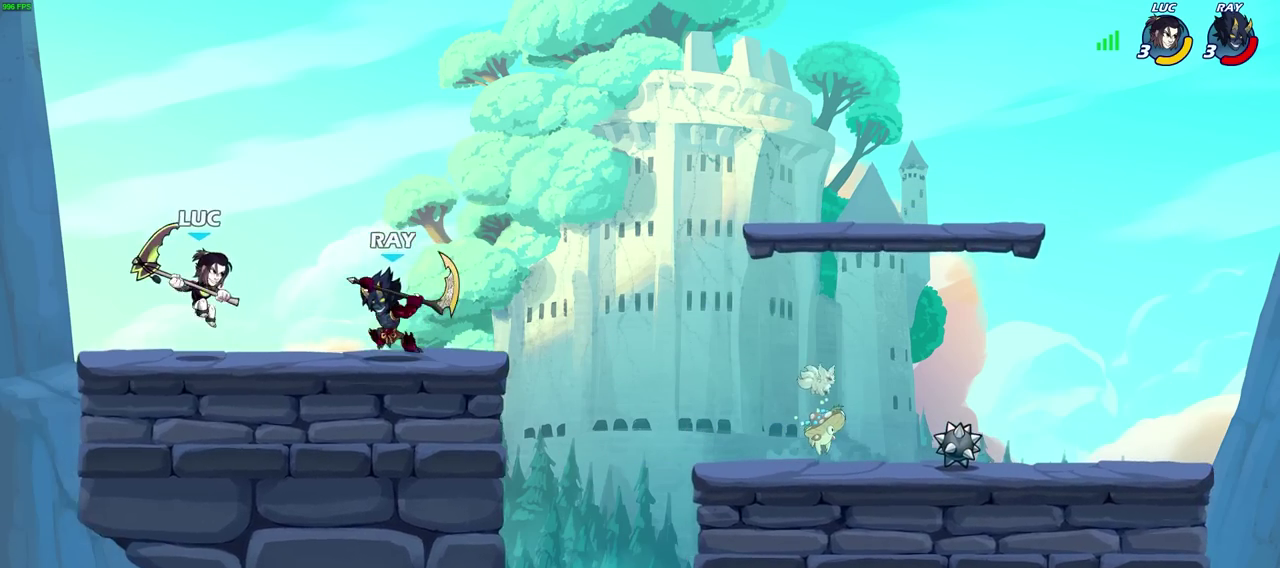
{"dt_ms": 300, "buttons": [], "left_stick": "center", "right_stick": "center", "events": [[83, "SQUARE", "down"], [83, "left_stick", "down"], [150, "SQUARE", "up"], [167, "left_stick", "center"]]}
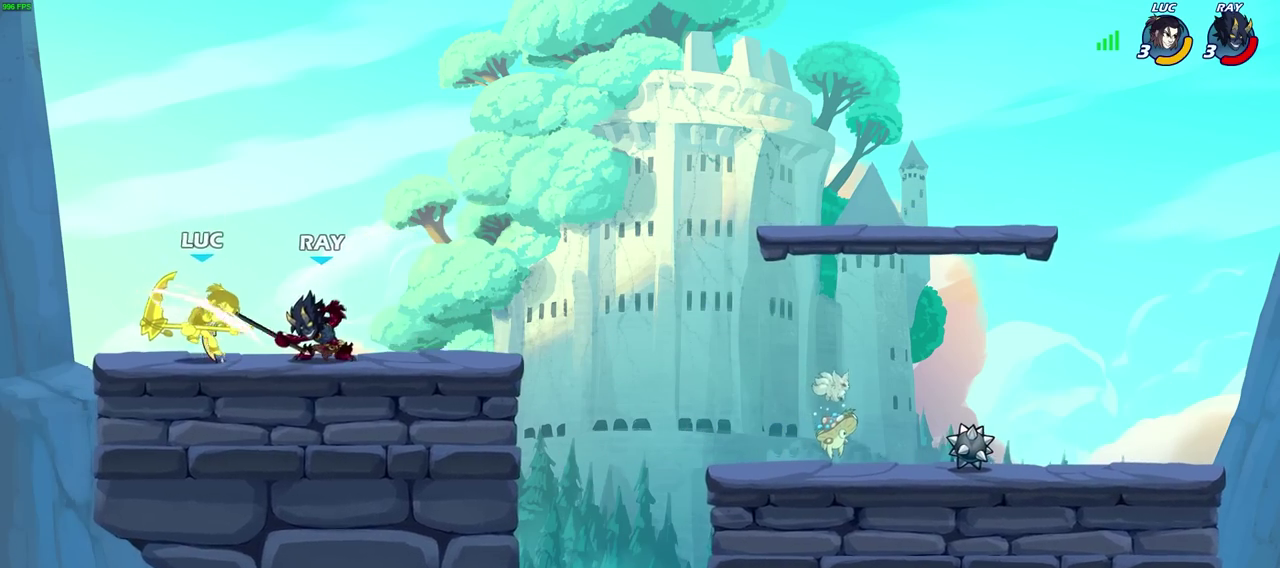
{"dt_ms": 500, "buttons": ["CROSS"], "left_stick": "right", "right_stick": "center", "events": [[450, "left_stick", "right"], [500, "CROSS", "down"]]}
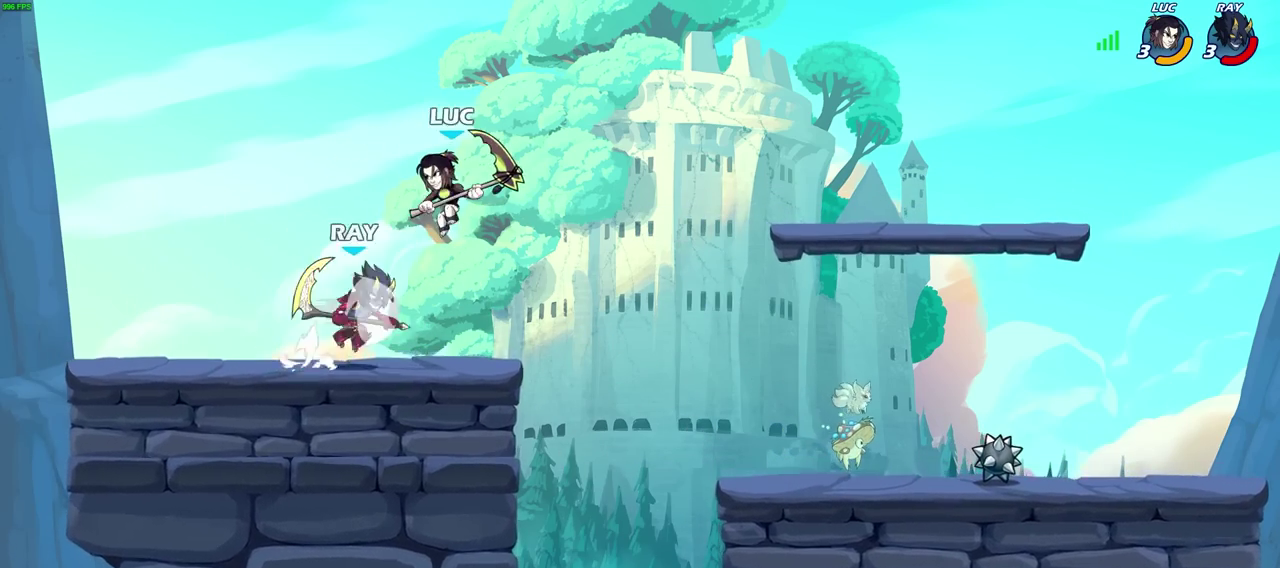
{"dt_ms": 500, "buttons": [], "left_stick": "down", "right_stick": "center", "events": [[67, "left_stick", "up-right"], [83, "R2", "down"], [167, "CROSS", "up"], [233, "left_stick", "up"], [283, "left_stick", "up-left"], [350, "R2", "up"], [450, "left_stick", "down-right"], [500, "left_stick", "down"]]}
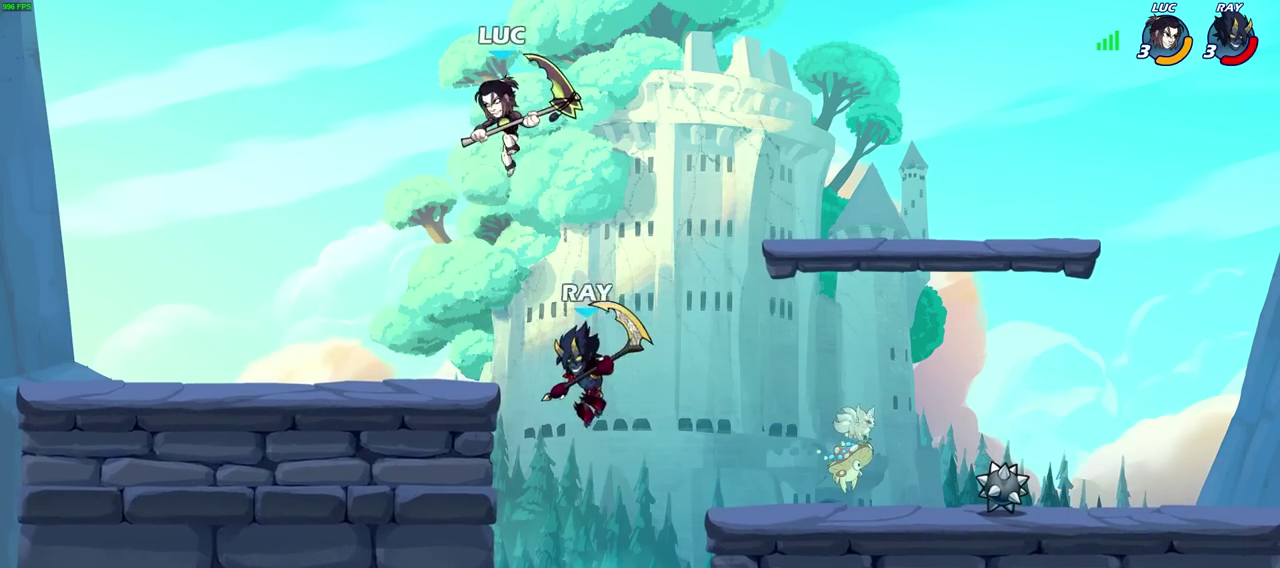
{"dt_ms": 300, "buttons": [], "left_stick": "right", "right_stick": "center", "events": [[83, "left_stick", "down-right"], [233, "SQUARE", "down"], [283, "left_stick", "right"], [300, "SQUARE", "up"]]}
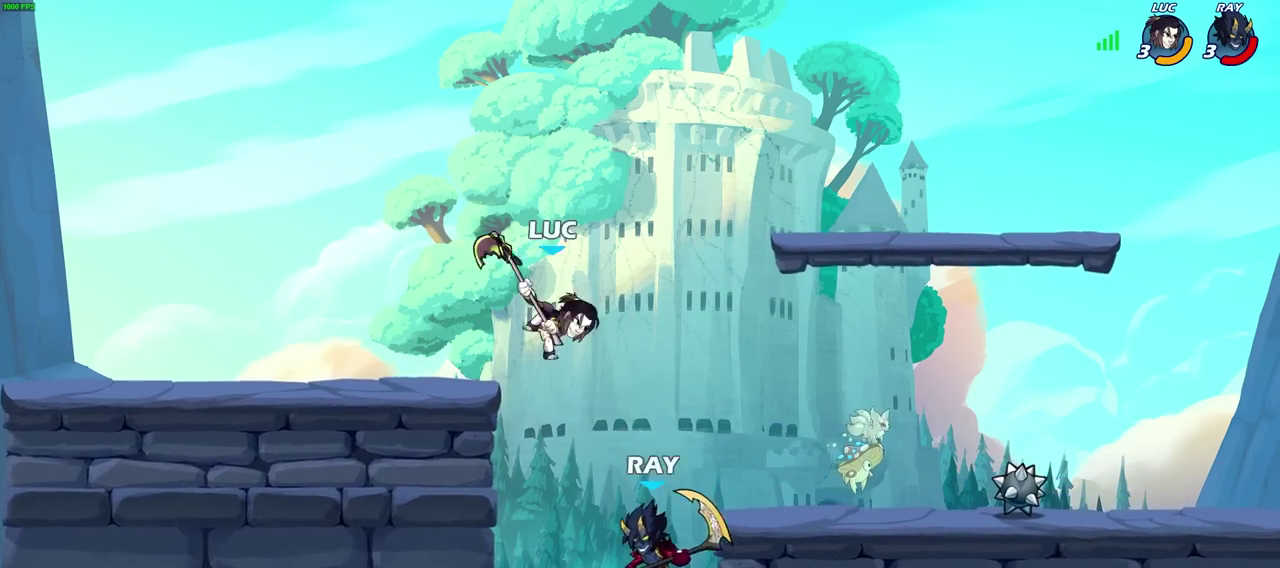
{"dt_ms": 700, "buttons": [], "left_stick": "right", "right_stick": "center", "events": [[167, "left_stick", "center"], [417, "left_stick", "up-left"], [500, "CROSS", "down"], [650, "CROSS", "up"], [700, "left_stick", "right"]]}
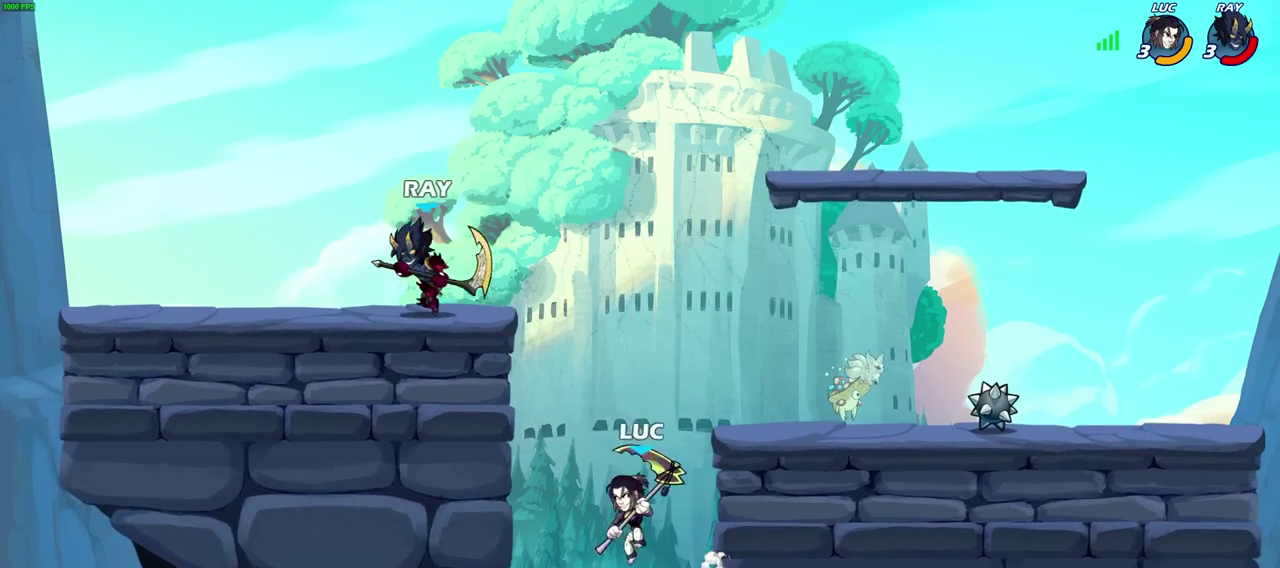
{"dt_ms": 500, "buttons": [], "left_stick": "left", "right_stick": "center", "events": [[250, "left_stick", "left"]]}
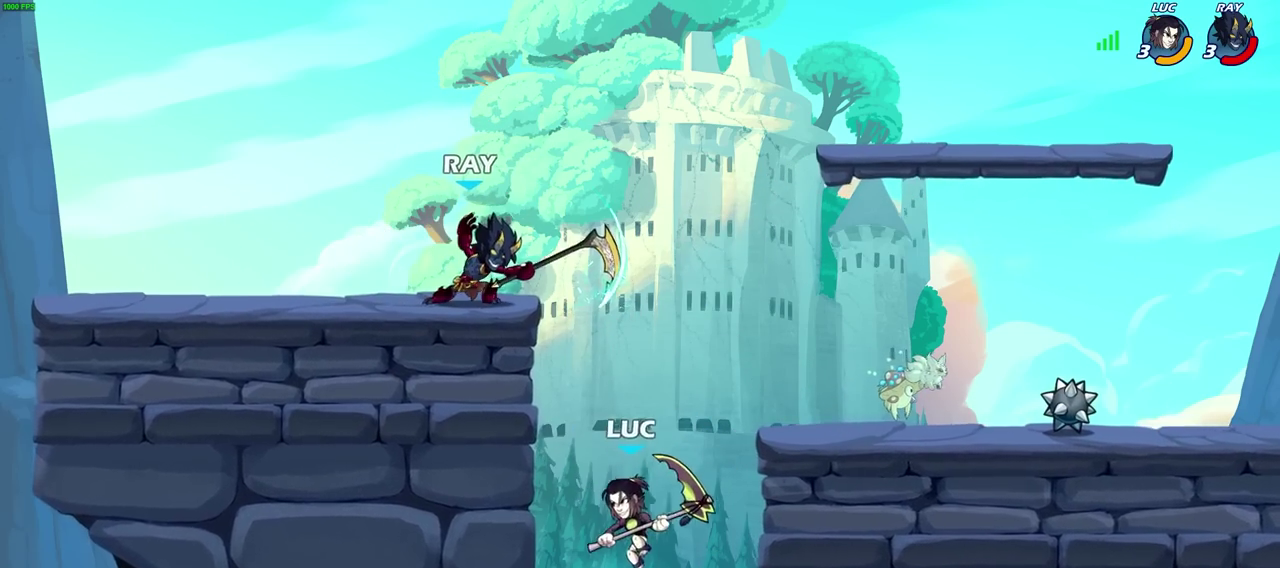
{"dt_ms": 300, "buttons": [], "left_stick": "right", "right_stick": "center", "events": [[217, "left_stick", "up-right"], [267, "left_stick", "right"]]}
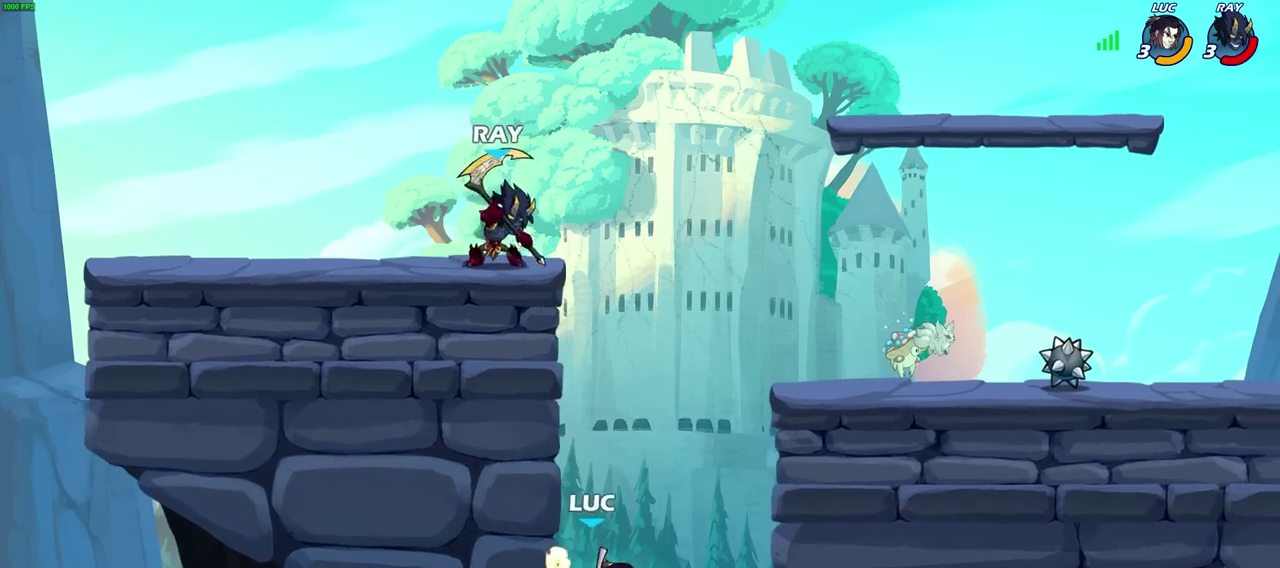
{"dt_ms": 700, "buttons": [], "left_stick": "left", "right_stick": "center", "events": [[17, "CROSS", "down"], [133, "CROSS", "up"], [217, "CROSS", "down"], [267, "left_stick", "up-right"], [333, "left_stick", "down-left"], [433, "CROSS", "up"], [500, "left_stick", "right"], [600, "left_stick", "down-right"], [700, "left_stick", "left"]]}
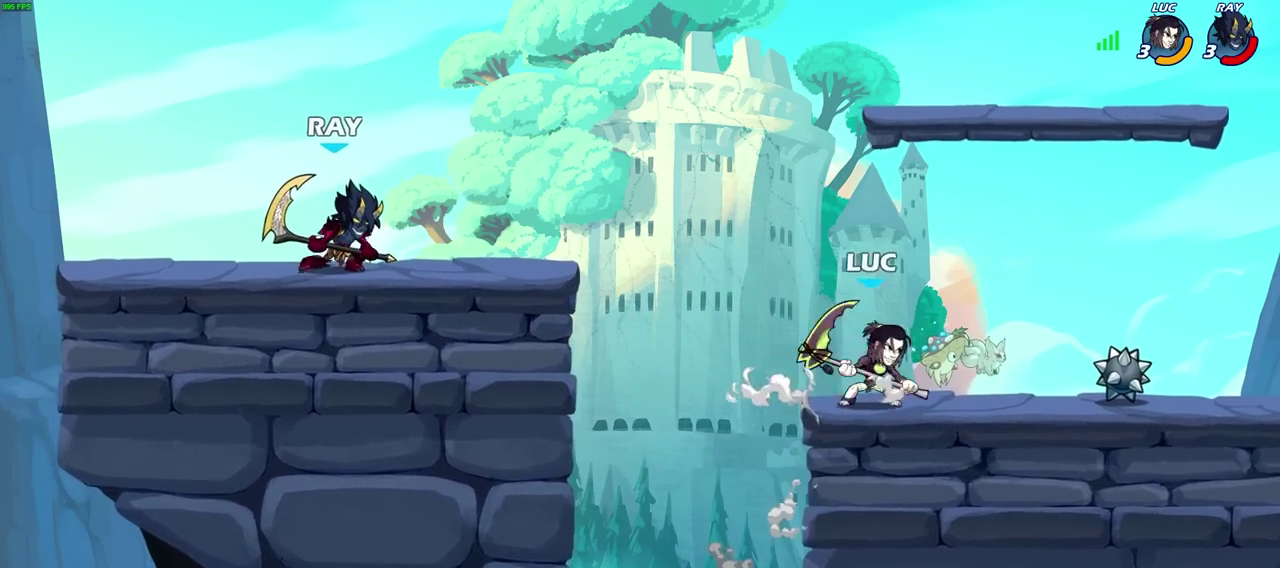
{"dt_ms": 500, "buttons": [], "left_stick": "center", "right_stick": "center", "events": [[150, "R2", "down"], [183, "CIRCLE", "down"], [183, "left_stick", "center"], [267, "R2", "up"], [283, "CIRCLE", "up"]]}
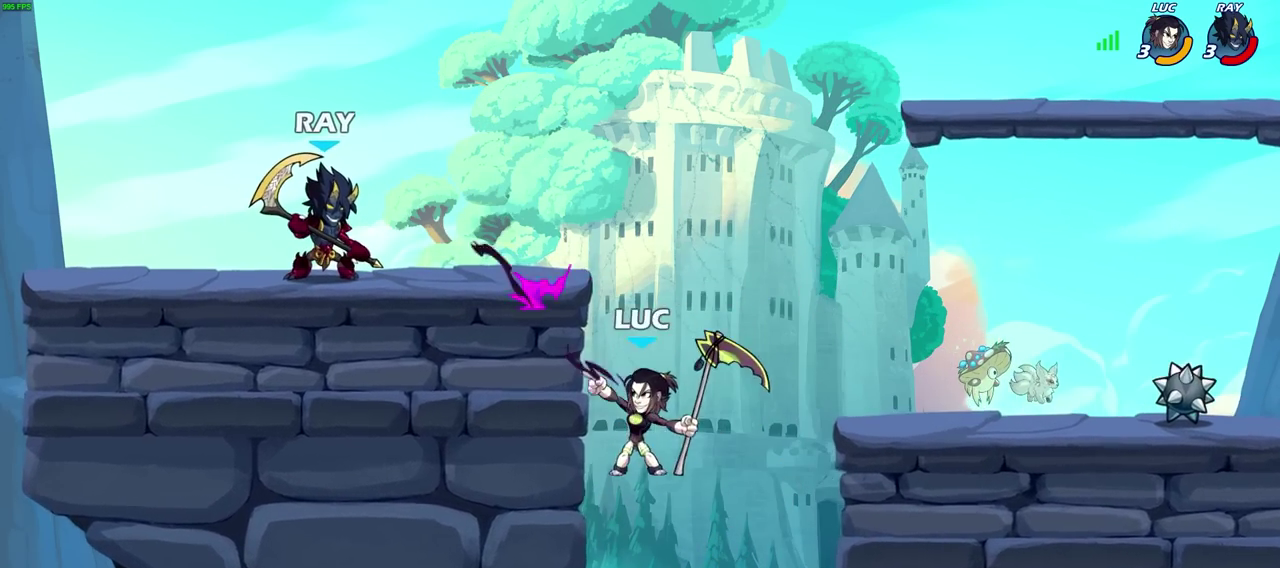
{"dt_ms": 600, "buttons": [], "left_stick": "up-left", "right_stick": "center", "events": [[233, "left_stick", "up-left"]]}
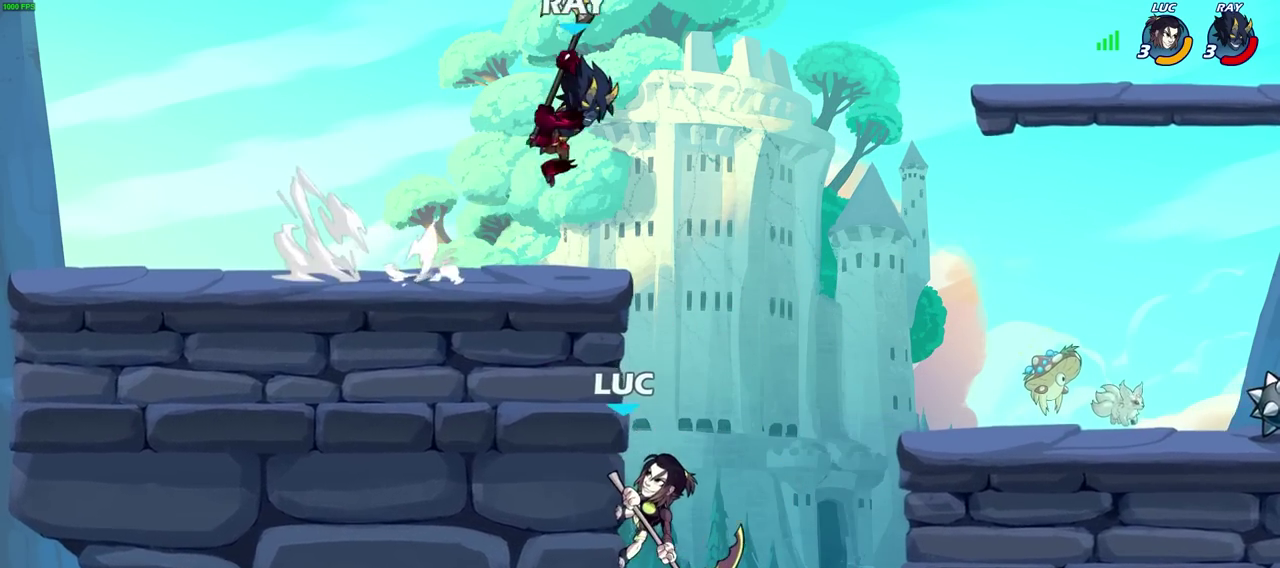
{"dt_ms": 400, "buttons": [], "left_stick": "up-left", "right_stick": "center", "events": []}
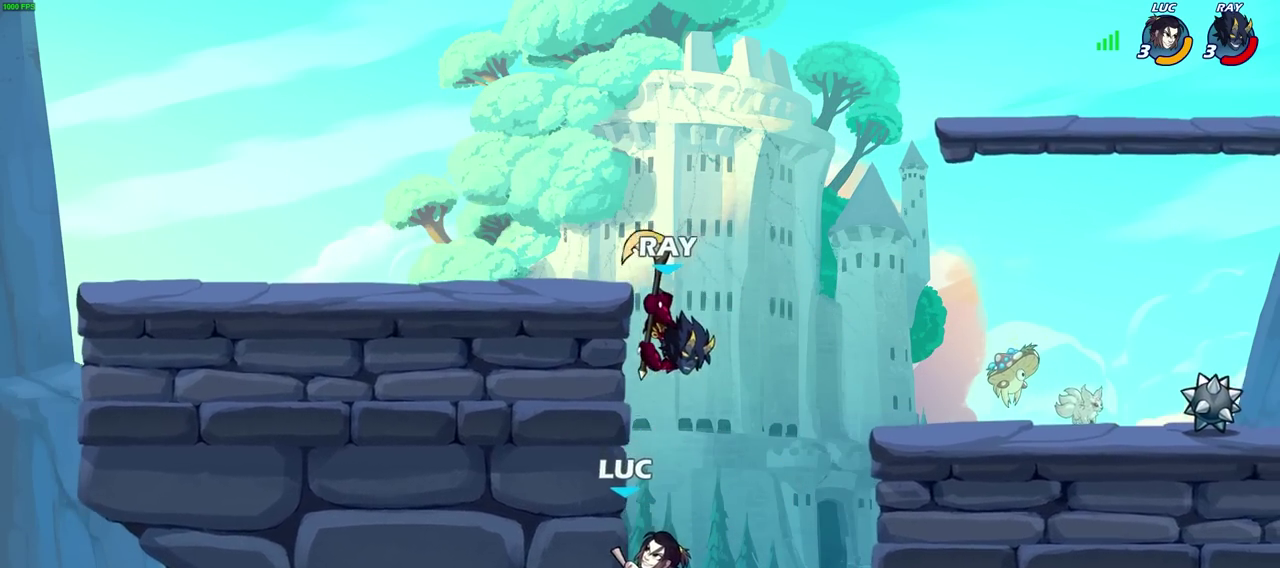
{"dt_ms": 300, "buttons": ["R1"], "left_stick": "down", "right_stick": "center", "events": [[117, "left_stick", "right"], [200, "left_stick", "down"], [283, "R1", "down"]]}
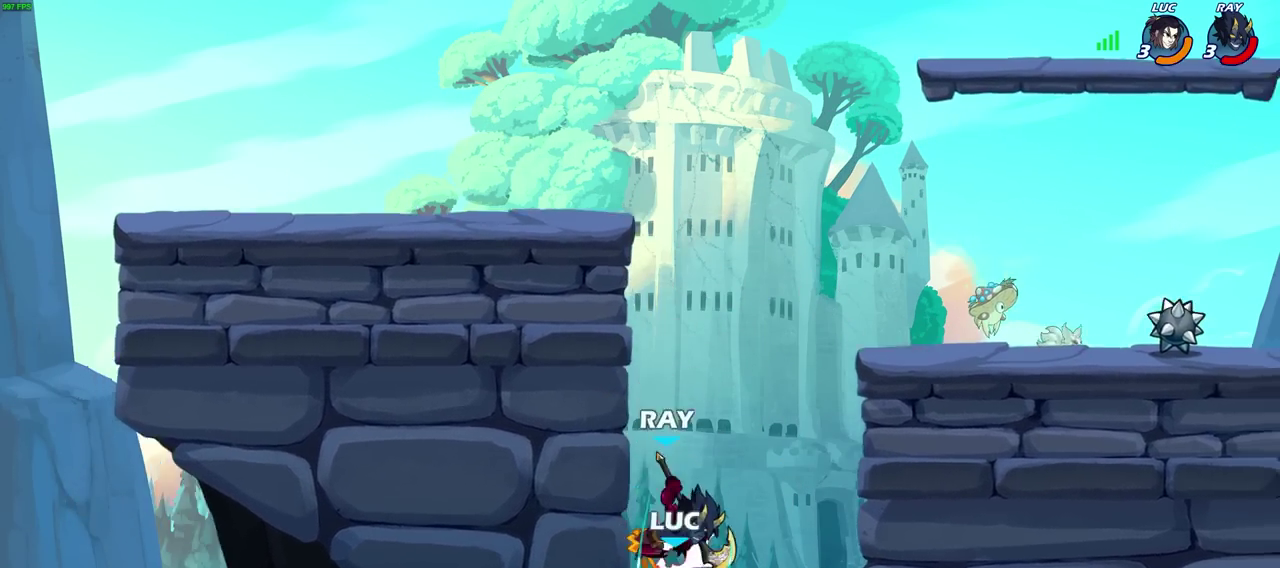
{"dt_ms": 700, "buttons": ["CROSS"], "left_stick": "up-right", "right_stick": "center", "events": [[83, "R1", "up"], [283, "left_stick", "up-left"], [667, "CROSS", "down"], [667, "left_stick", "up-right"]]}
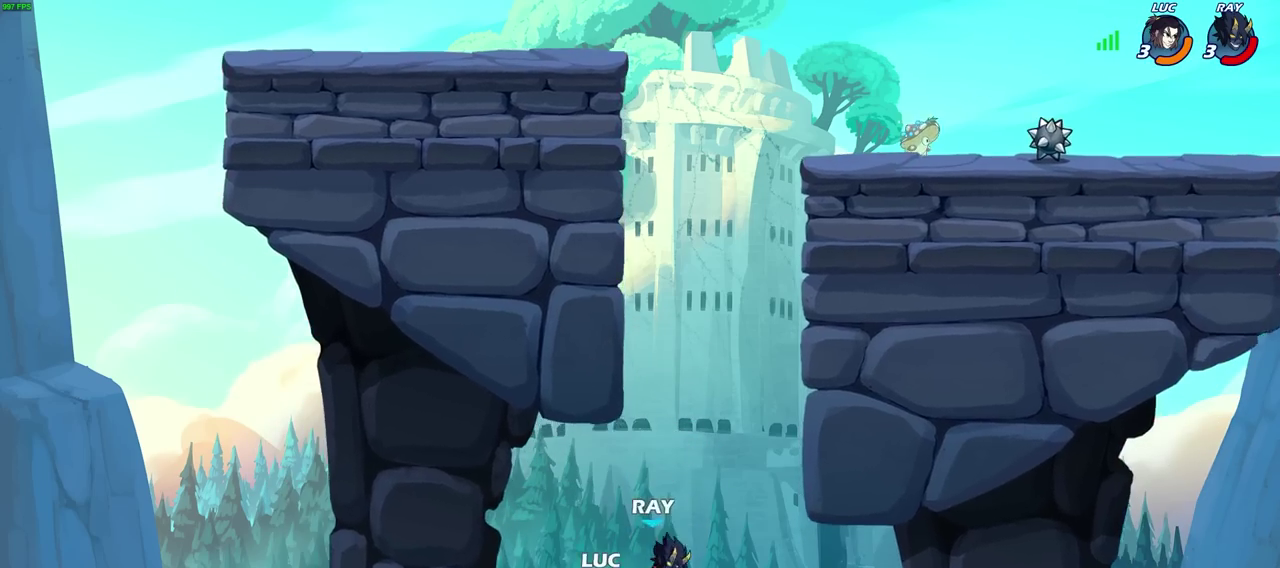
{"dt_ms": 600, "buttons": [], "left_stick": "up-left", "right_stick": "center", "events": [[50, "left_stick", "down-left"], [83, "CROSS", "up"], [167, "left_stick", "up"], [233, "left_stick", "up-left"], [333, "left_stick", "right"], [450, "CIRCLE", "down"], [550, "CIRCLE", "up"], [567, "left_stick", "up-left"]]}
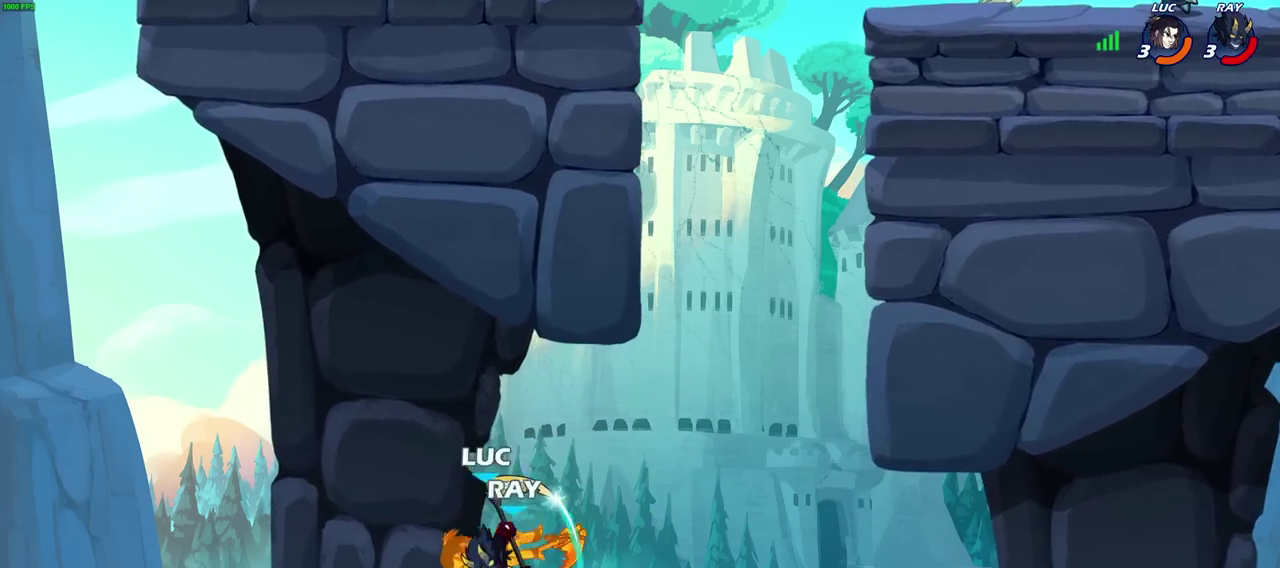
{"dt_ms": 400, "buttons": [], "left_stick": "right", "right_stick": "center", "events": [[33, "left_stick", "center"], [383, "left_stick", "right"]]}
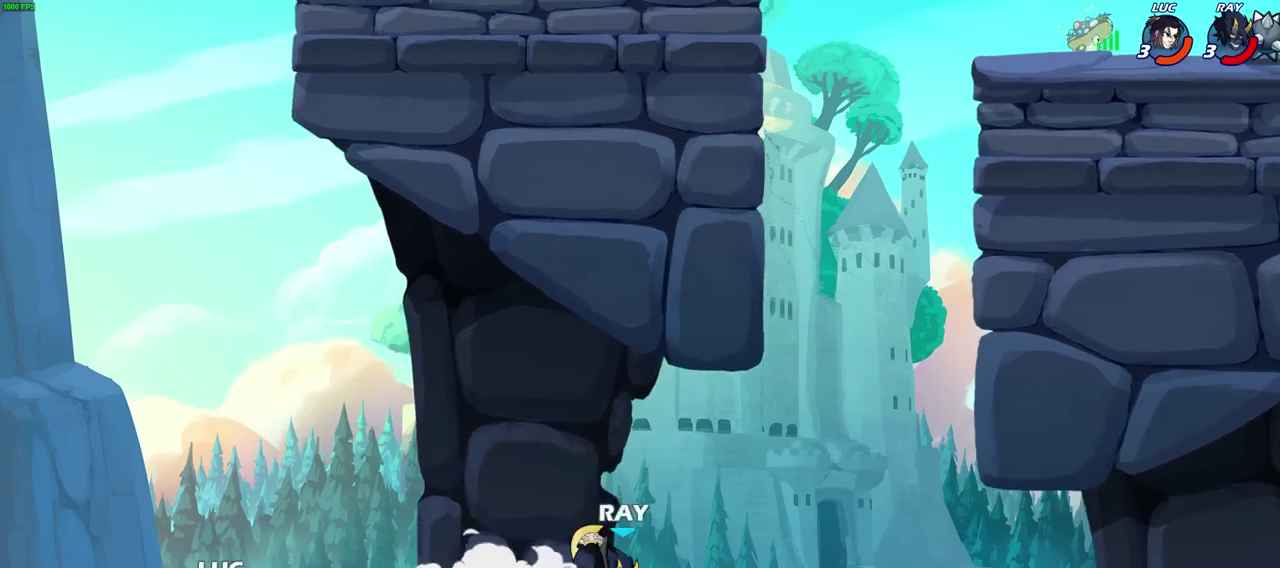
{"dt_ms": 400, "buttons": ["CROSS"], "left_stick": "right", "right_stick": "center", "events": [[317, "CROSS", "down"]]}
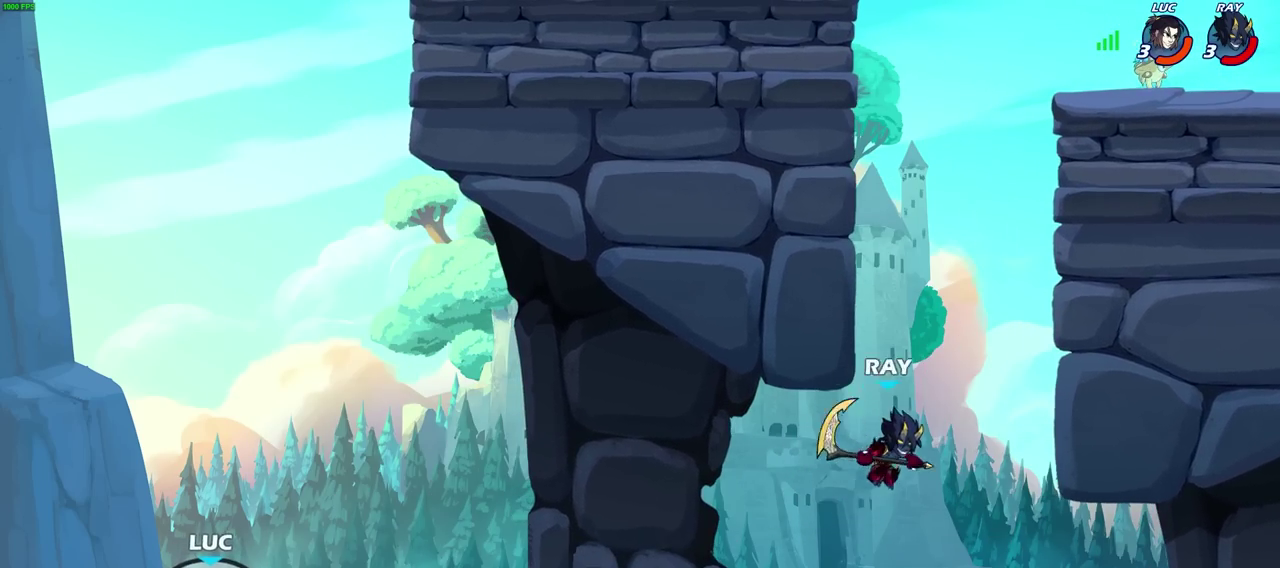
{"dt_ms": 800, "buttons": ["R2"], "left_stick": "up-right", "right_stick": "center"}
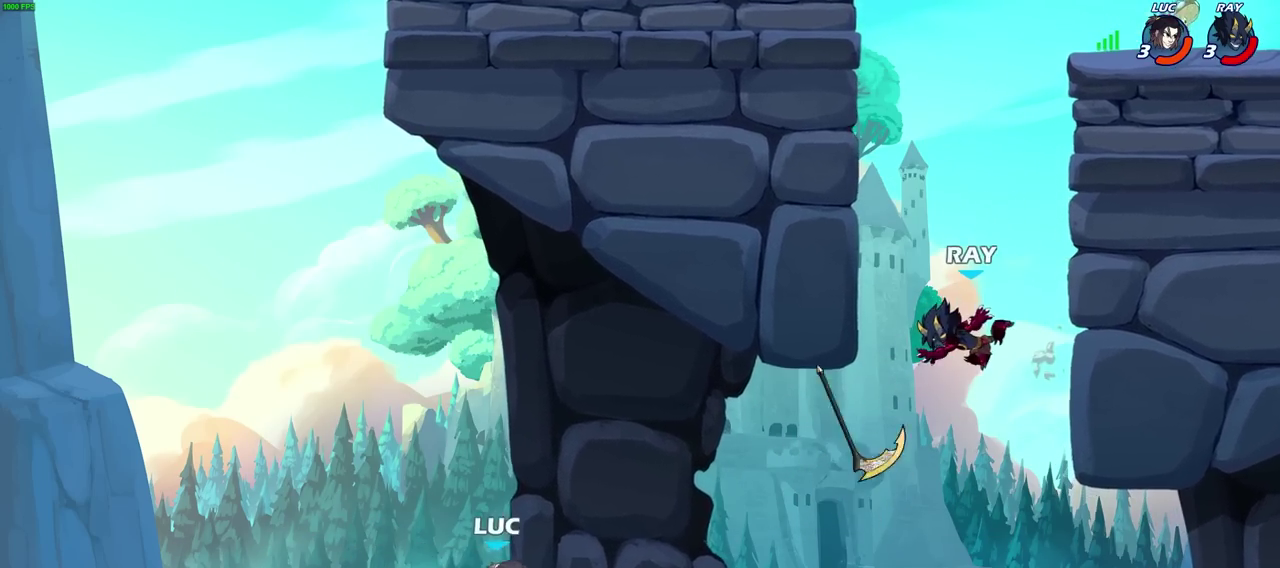
{"dt_ms": 300, "buttons": ["R2"], "left_stick": "up-right", "right_stick": "center"}
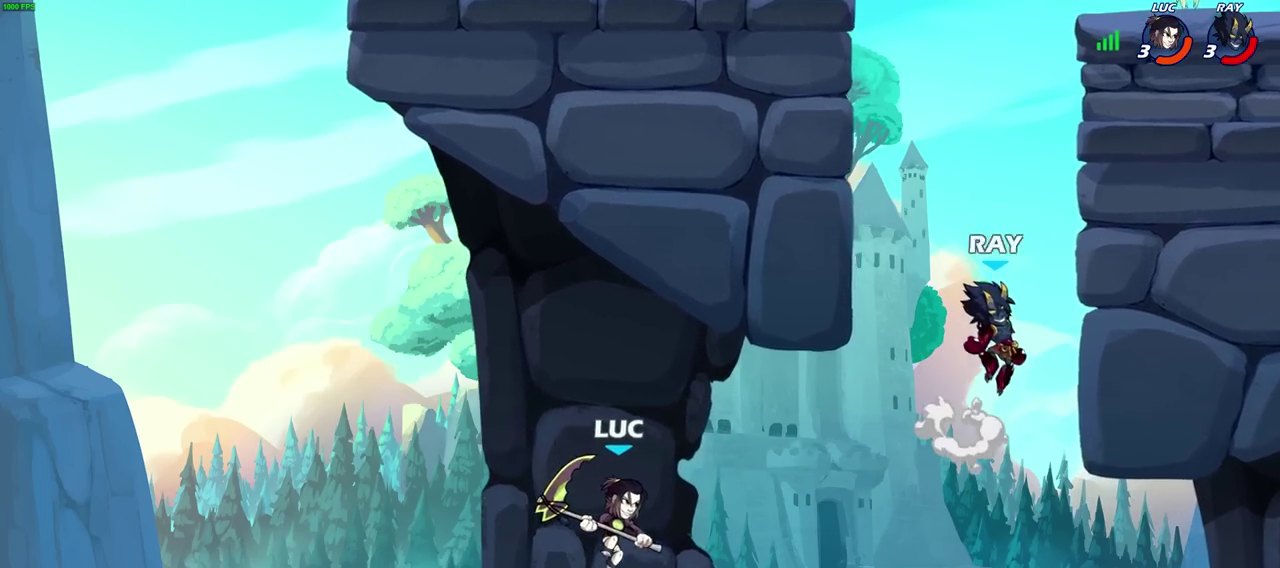
{"dt_ms": 500, "buttons": [], "left_stick": "up-right", "right_stick": "center"}
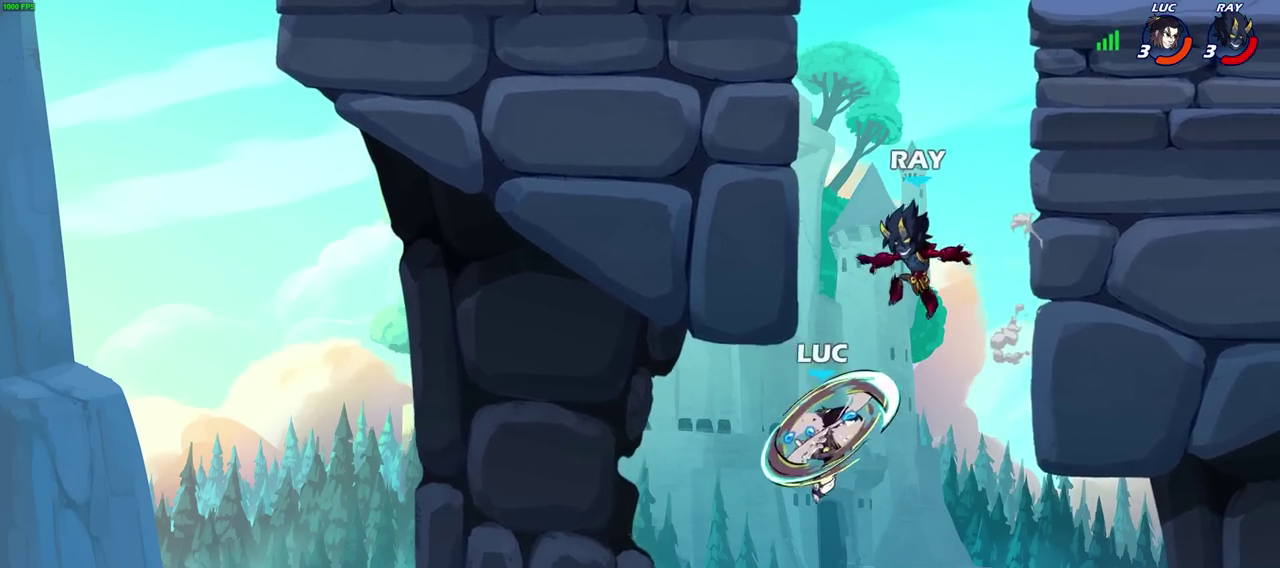
{"dt_ms": 500, "buttons": [], "left_stick": "right", "right_stick": "center", "events": [[167, "left_stick", "right"]]}